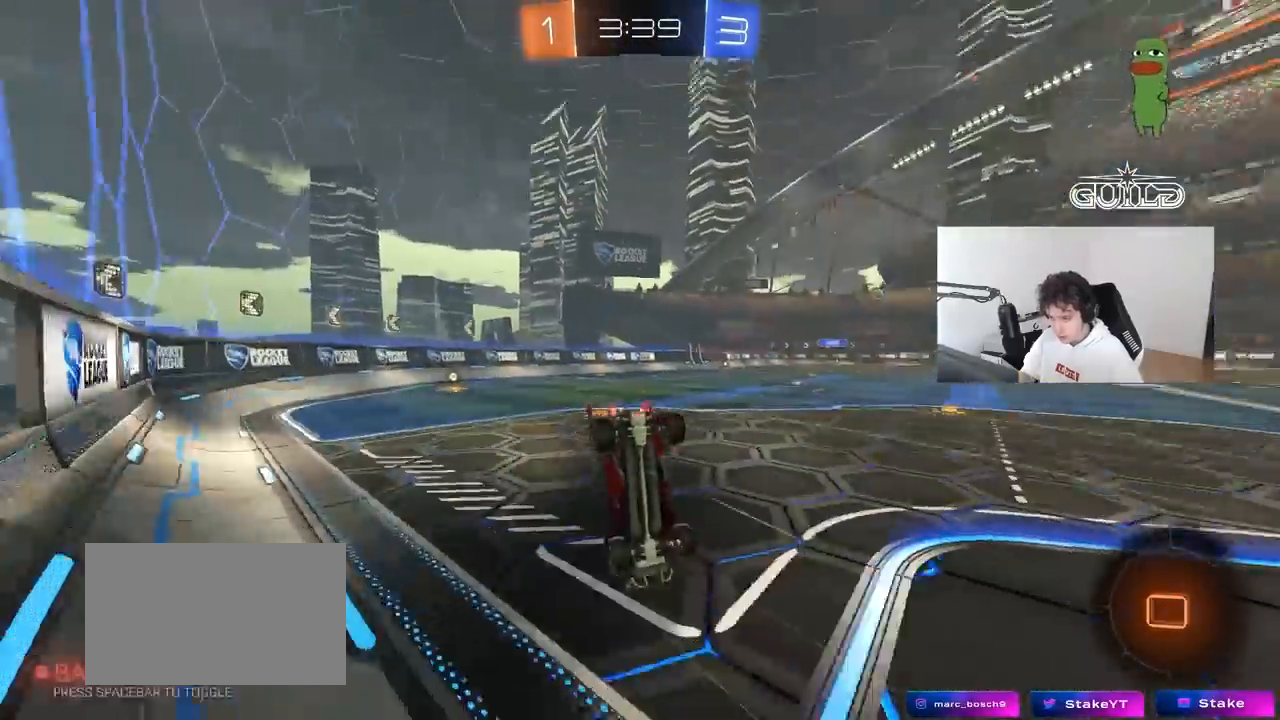
Gameplay with keyboard and mouse; each line is a JSON object with the keys and mouse buttons held at the frame after it. "events" lists presses ("down") and releases ("up") of "1", "2", "3", "4", "5", "a", "alt", "c", "caps_lock", "ctrl", "d", "e", "f", "g", "q", "r", "s", "shift", "space", "t", "tab", "v", "w", "x", "z", "mouse_left", "mouse_wheel" and "mouse_right" between this image and that frame as [ms after this image, input, new state], when the widget could be followed in between. "mouse_left", "mouse_wheel", "mouse_right" = the "left", "wheel", "right" buttons of the "mouse" list. No other keys are recorded. "wheel" means that the mouse wheel is clicked or scrolled. "mouse_move" is the direction in which the mouse moves at that frame (one of eight, or "still"), when it could be read.
{"keys": [], "mouse": [], "mouse_move": "still", "events": [[100, "space", "up"], [433, "w", "up"]]}
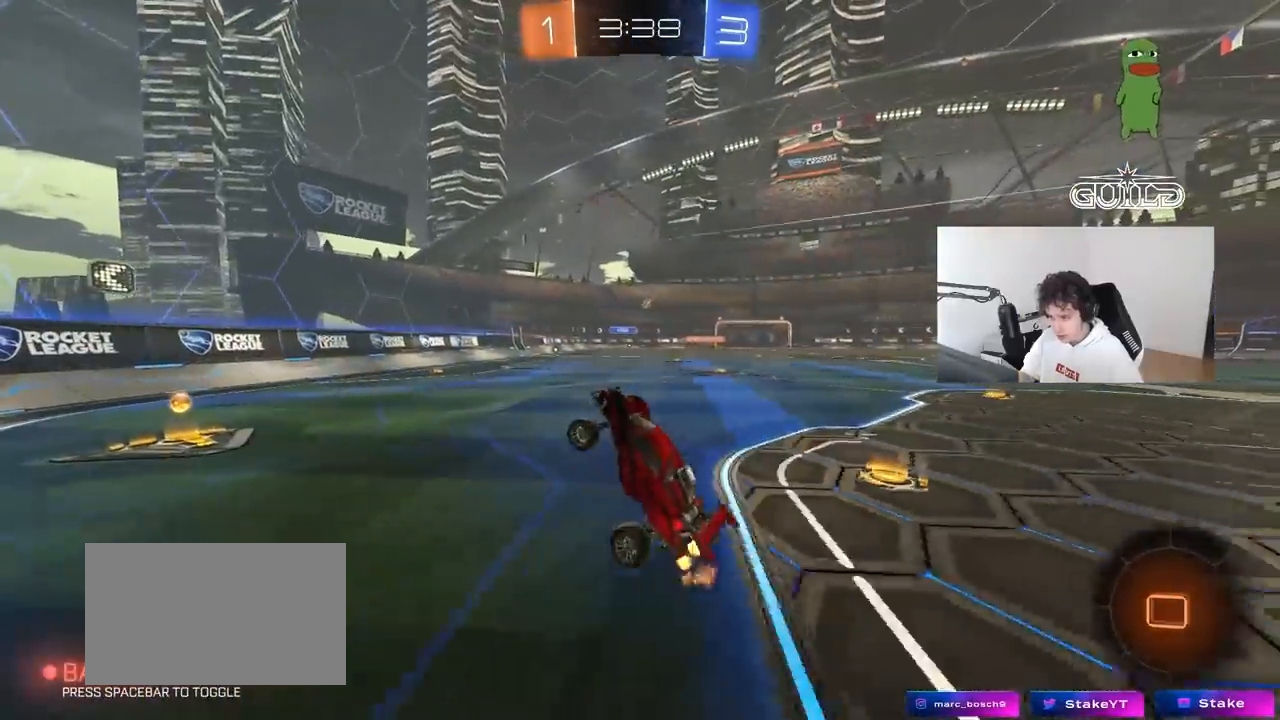
{"keys": ["d", "w"], "mouse": [], "mouse_move": "still", "events": [[67, "d", "down"], [167, "d", "up"], [350, "d", "down"], [400, "w", "down"]]}
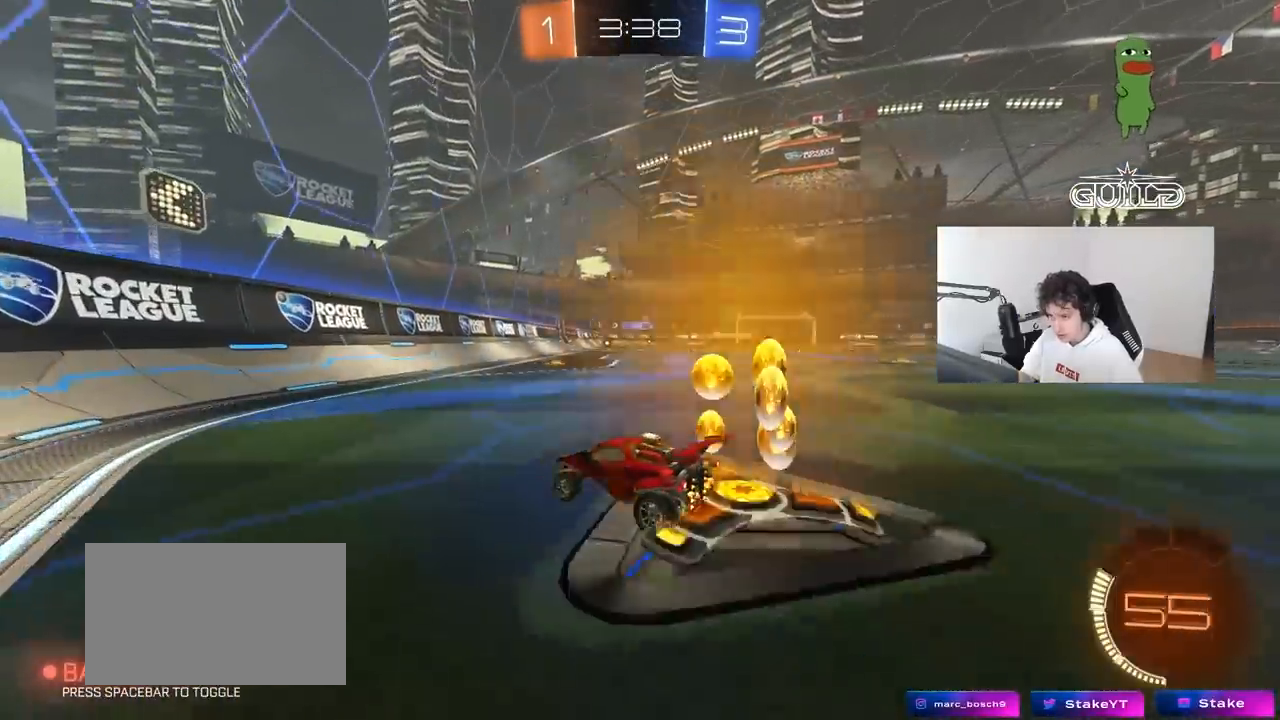
{"keys": ["w"], "mouse": [], "mouse_move": "still", "events": [[83, "mouse_left", "down"], [367, "d", "up"], [400, "mouse_left", "up"]]}
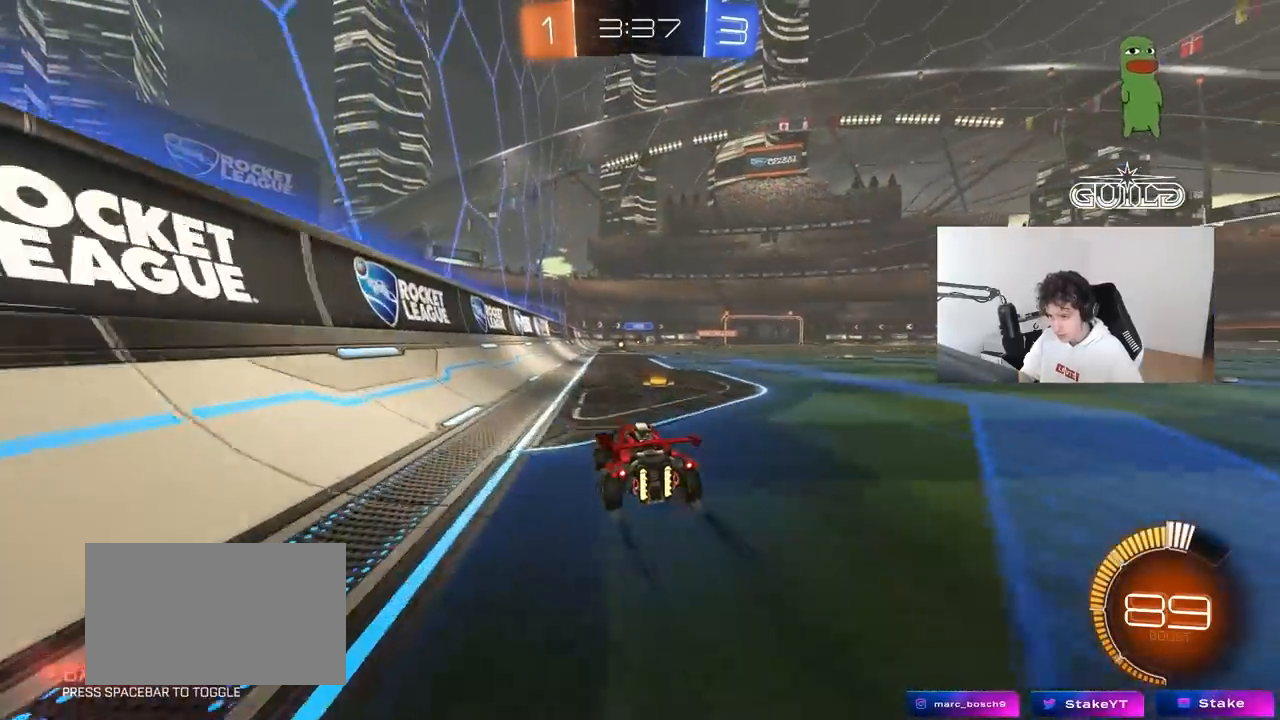
{"keys": ["d", "w"], "mouse": [], "mouse_move": "still", "events": [[250, "a", "down"], [350, "a", "up"], [383, "d", "down"]]}
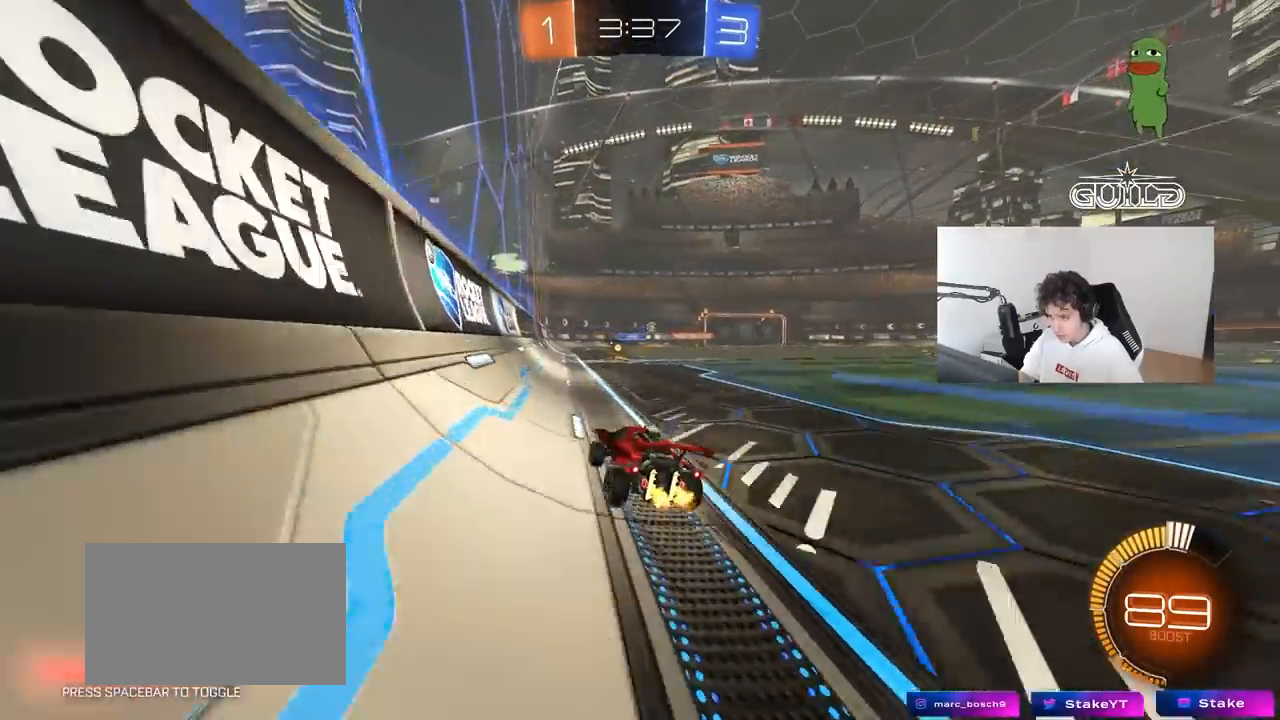
{"keys": ["d"], "mouse": [], "mouse_move": "still", "events": [[33, "d", "up"], [167, "d", "down"], [217, "shift", "down"], [350, "shift", "up"], [450, "w", "up"]]}
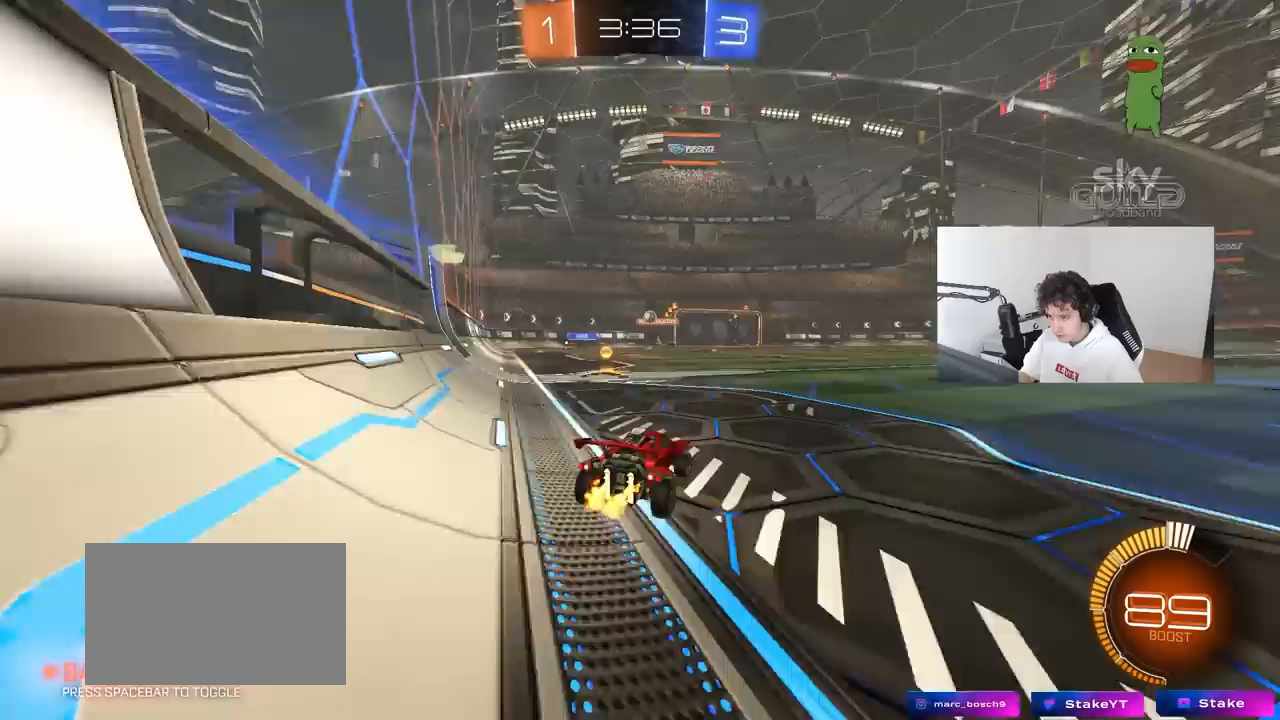
{"keys": ["a"], "mouse": [], "mouse_move": "still", "events": [[50, "s", "down"], [133, "s", "up"], [417, "a", "down"], [417, "d", "up"]]}
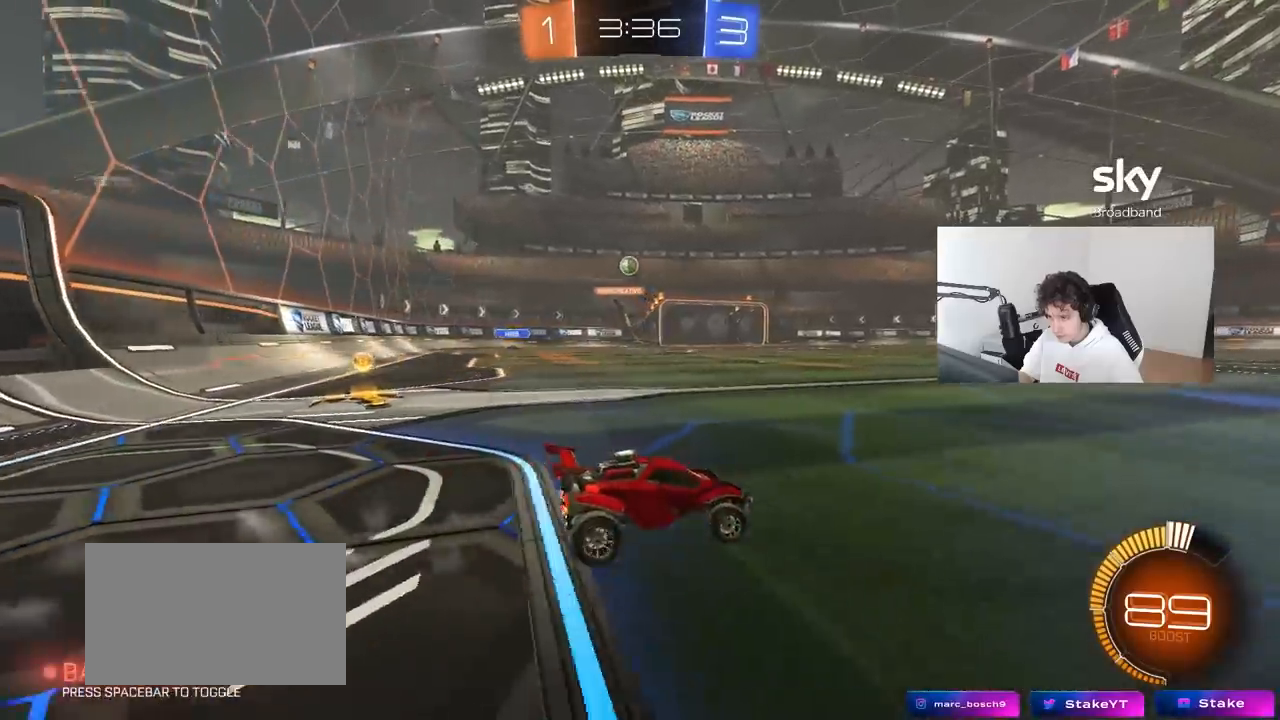
{"keys": ["a", "w"], "mouse": [], "mouse_move": "still", "events": [[150, "w", "down"]]}
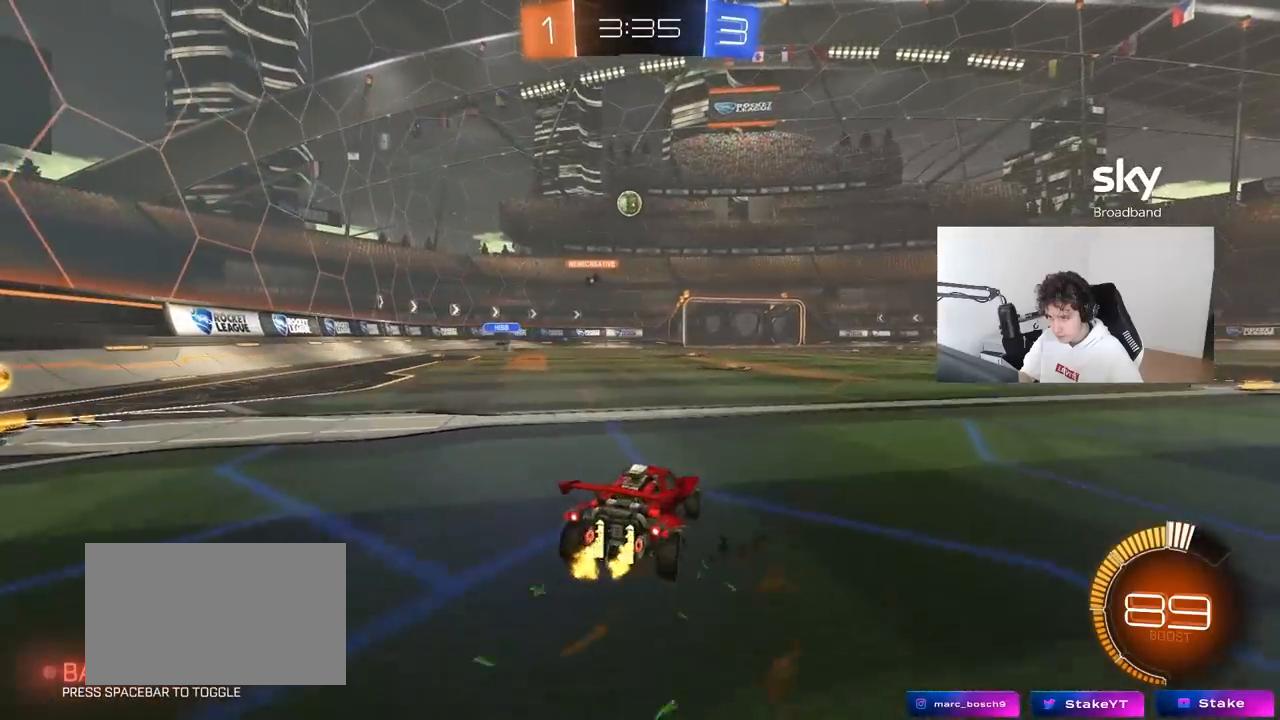
{"keys": ["w"], "mouse": [], "mouse_move": "still", "events": [[33, "a", "up"], [83, "mouse_left", "down"], [83, "mouse_right", "down"], [167, "mouse_right", "up"], [217, "mouse_right", "down"], [267, "mouse_left", "up"], [317, "mouse_right", "up"]]}
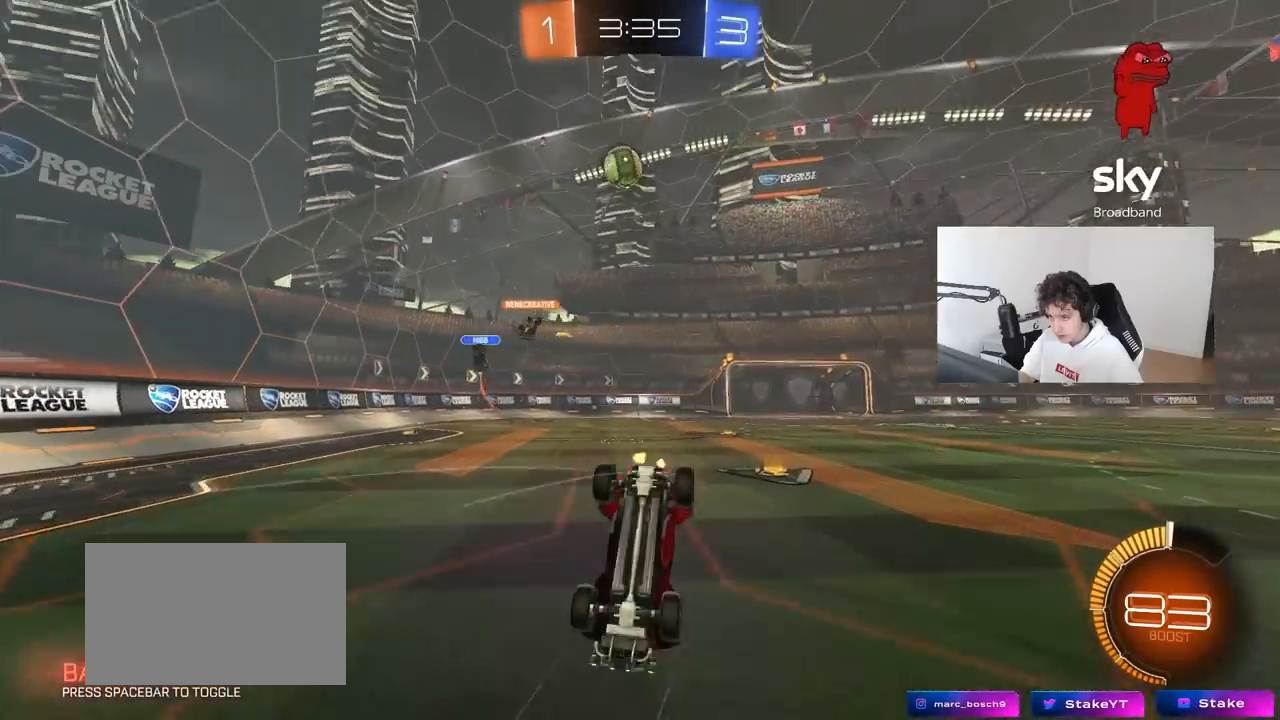
{"keys": [], "mouse": [], "mouse_move": "still", "events": [[283, "w", "up"]]}
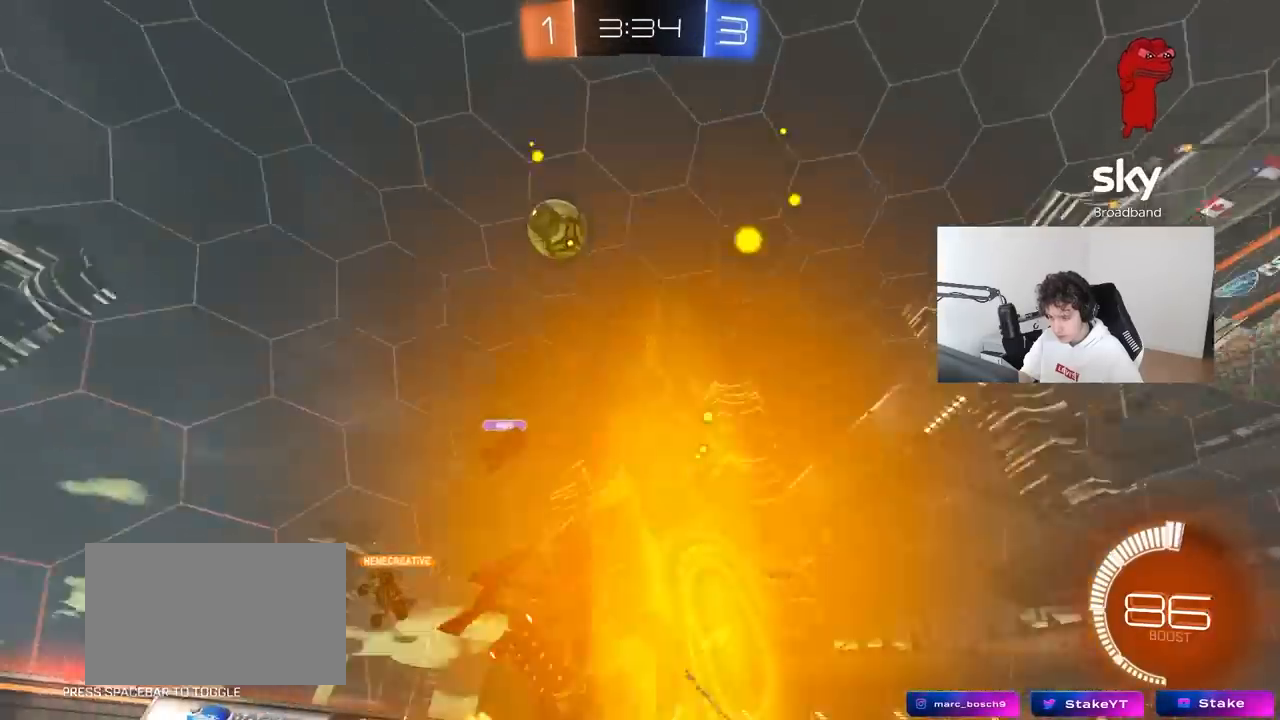
{"keys": ["w"], "mouse": [], "mouse_move": "still", "events": [[333, "w", "down"]]}
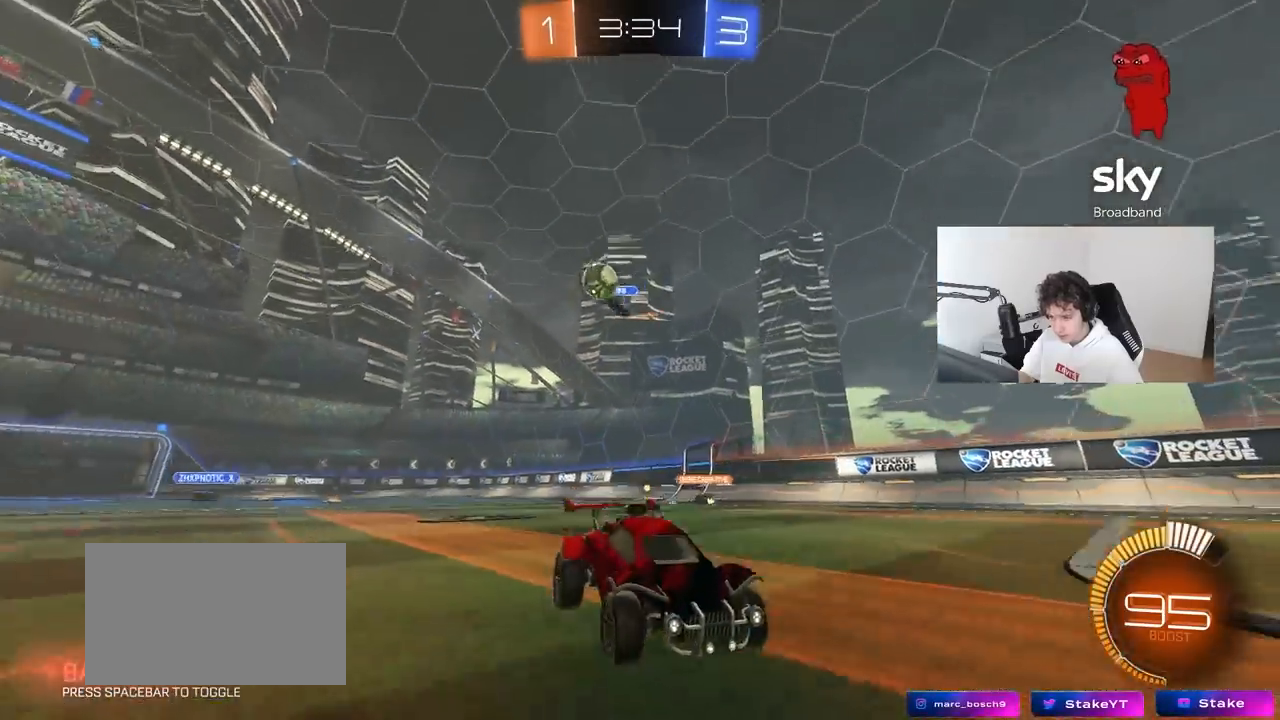
{"keys": ["d", "w"], "mouse": [], "mouse_move": "still", "events": [[117, "d", "down"], [217, "shift", "down"], [300, "shift", "up"]]}
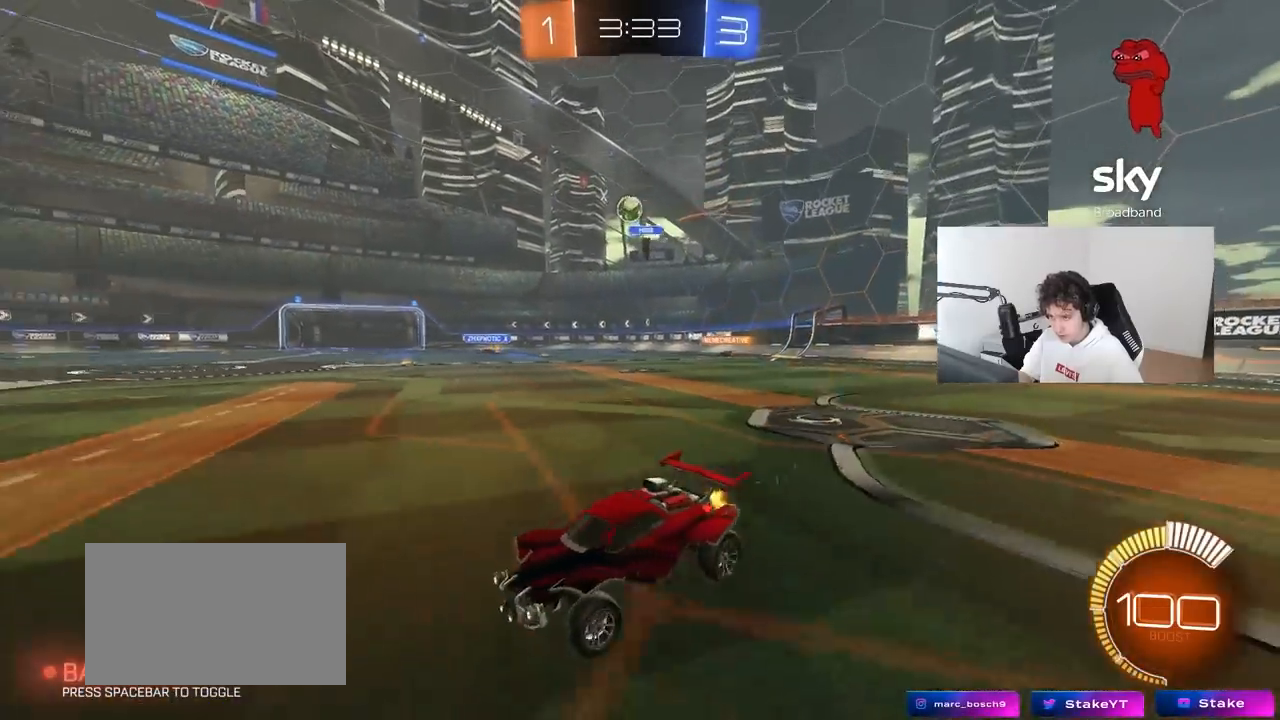
{"keys": ["d", "w"], "mouse": [], "mouse_move": "still", "events": []}
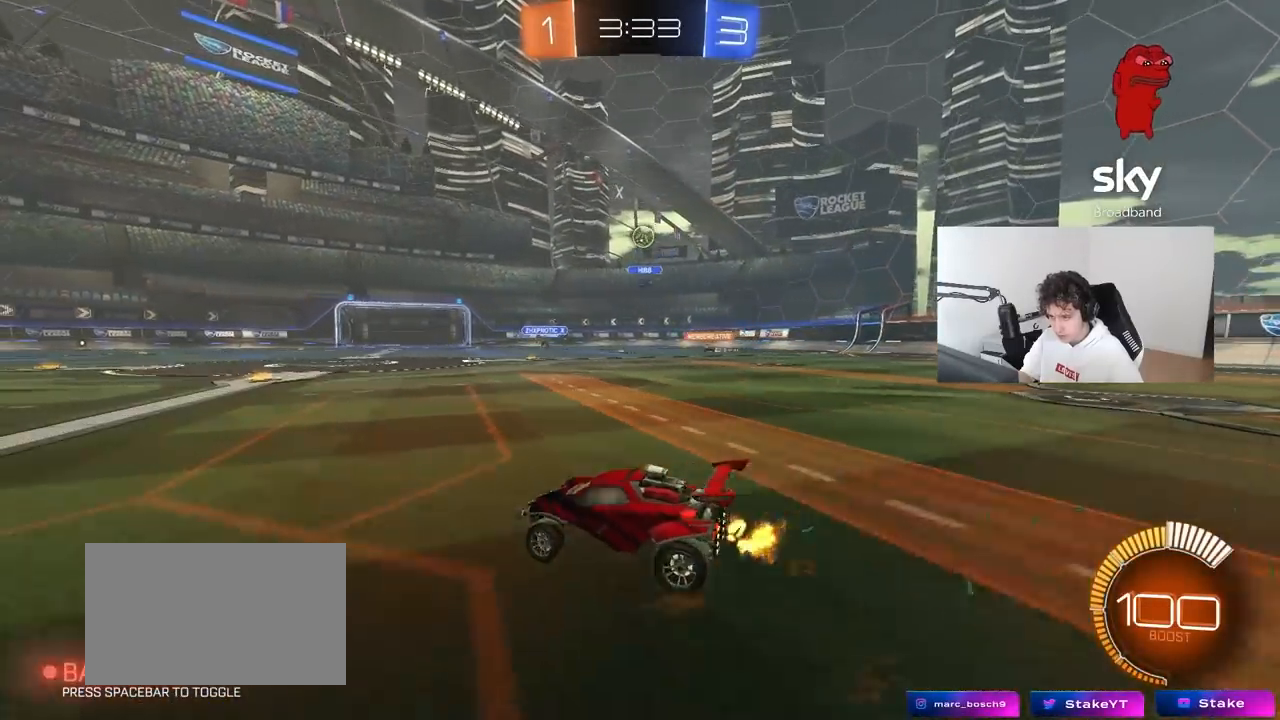
{"keys": ["w"], "mouse": ["left"], "mouse_move": "still", "events": [[100, "d", "up"], [150, "mouse_left", "down"], [250, "d", "down"], [350, "mouse_left", "up"], [383, "mouse_left", "down"], [433, "d", "up"]]}
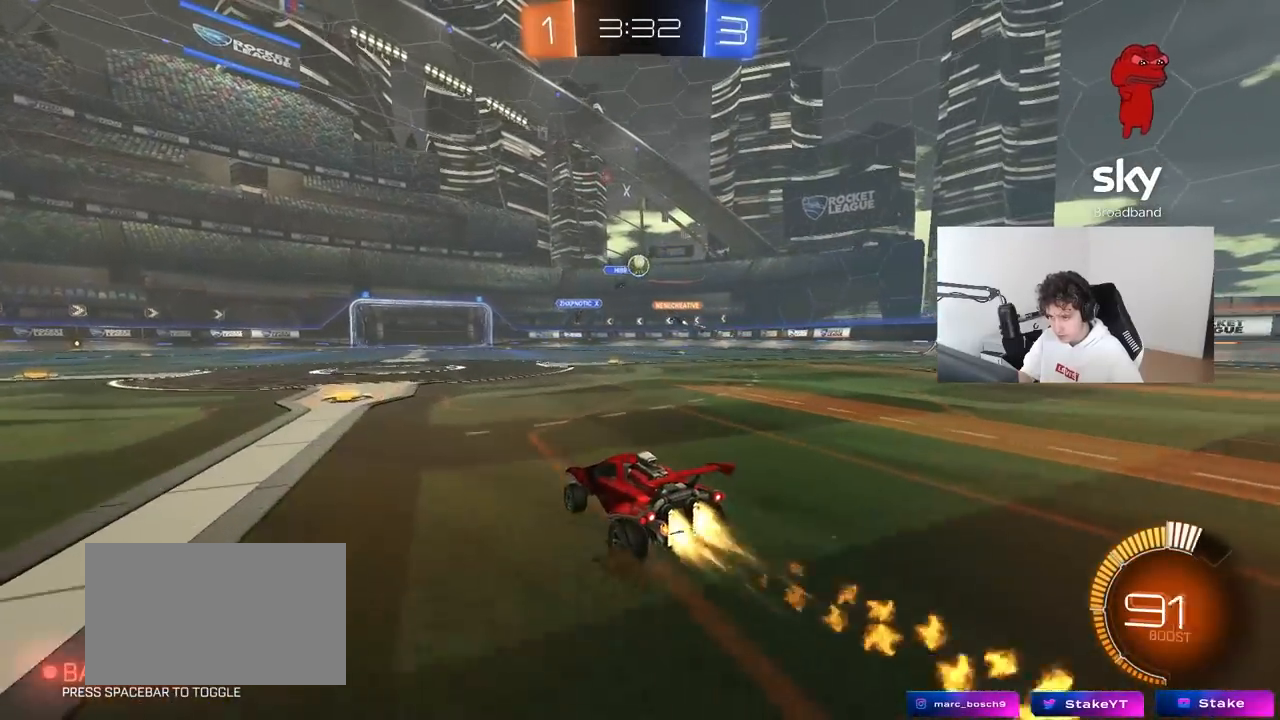
{"keys": ["w"], "mouse": [], "mouse_move": "still", "events": [[33, "a", "down"], [117, "mouse_left", "up"], [167, "a", "up"], [300, "d", "down"], [450, "d", "up"]]}
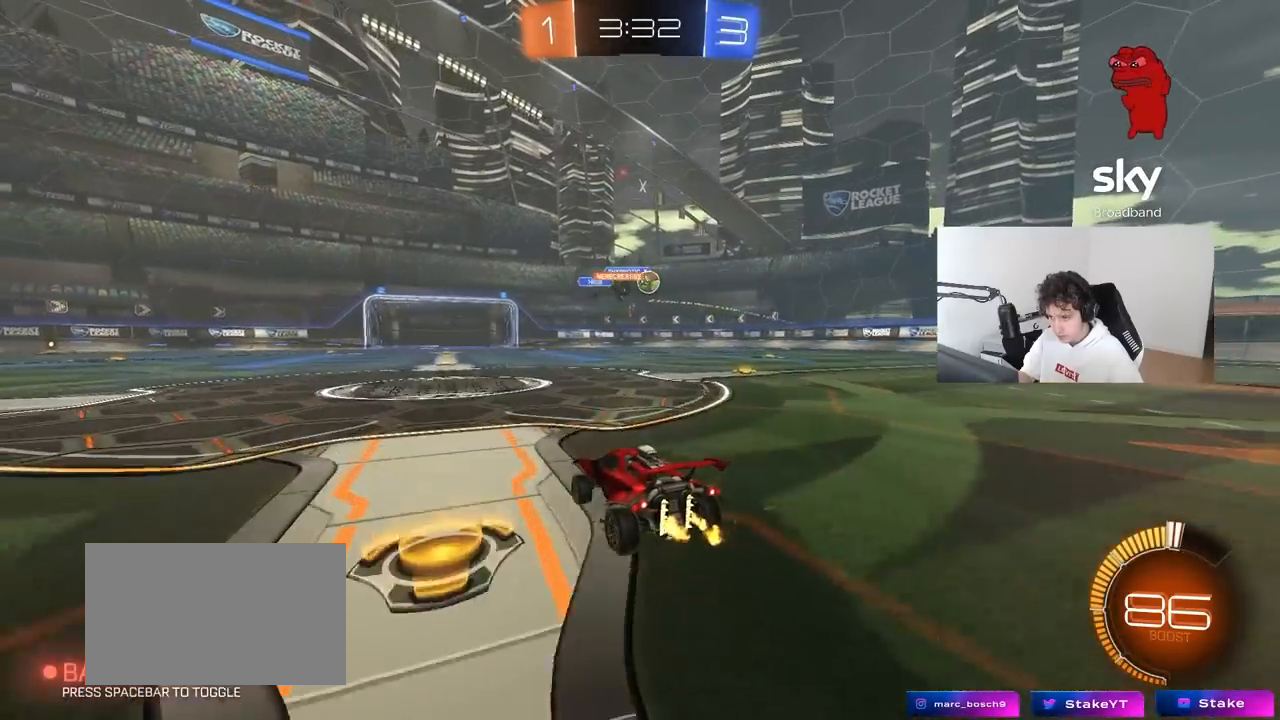
{"keys": ["w"], "mouse": ["left"], "mouse_move": "still", "events": [[50, "d", "down"], [133, "shift", "down"], [183, "mouse_left", "down"], [233, "shift", "up"], [367, "d", "up"]]}
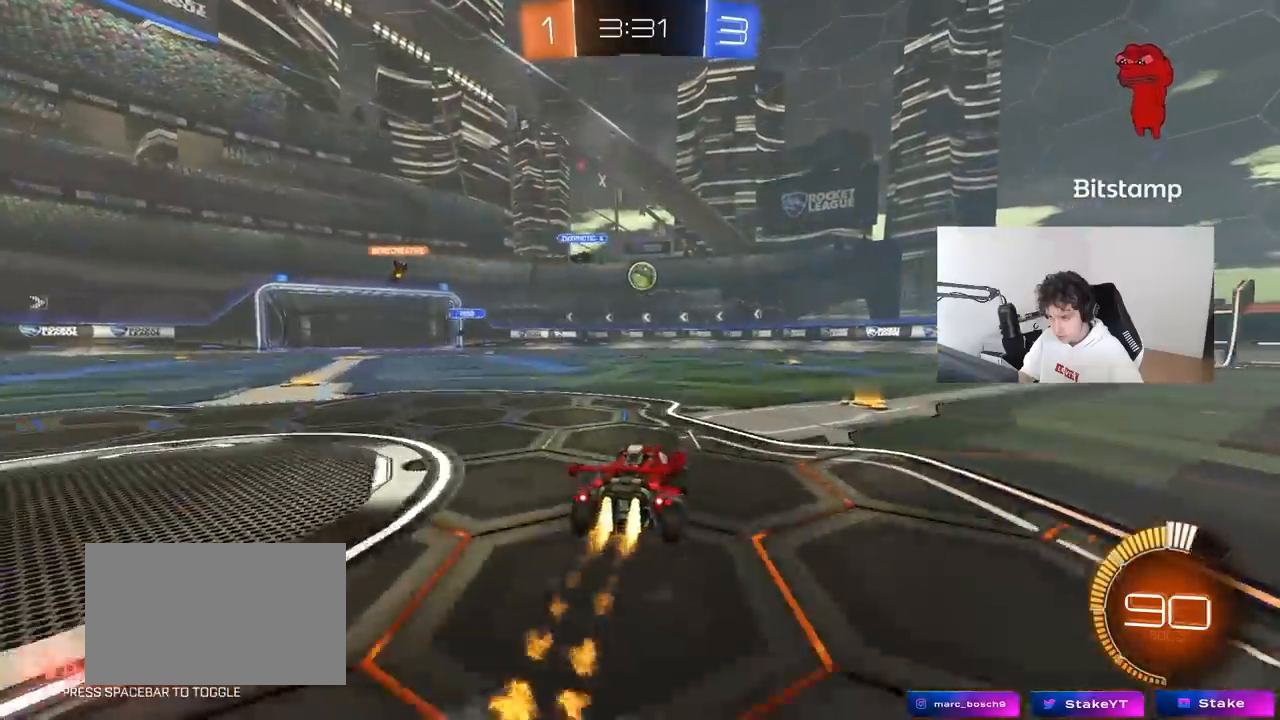
{"keys": ["a", "w"], "mouse": ["left"], "mouse_move": "still", "events": [[17, "d", "down"], [50, "d", "up"], [333, "mouse_left", "up"], [483, "a", "down"], [483, "mouse_left", "down"]]}
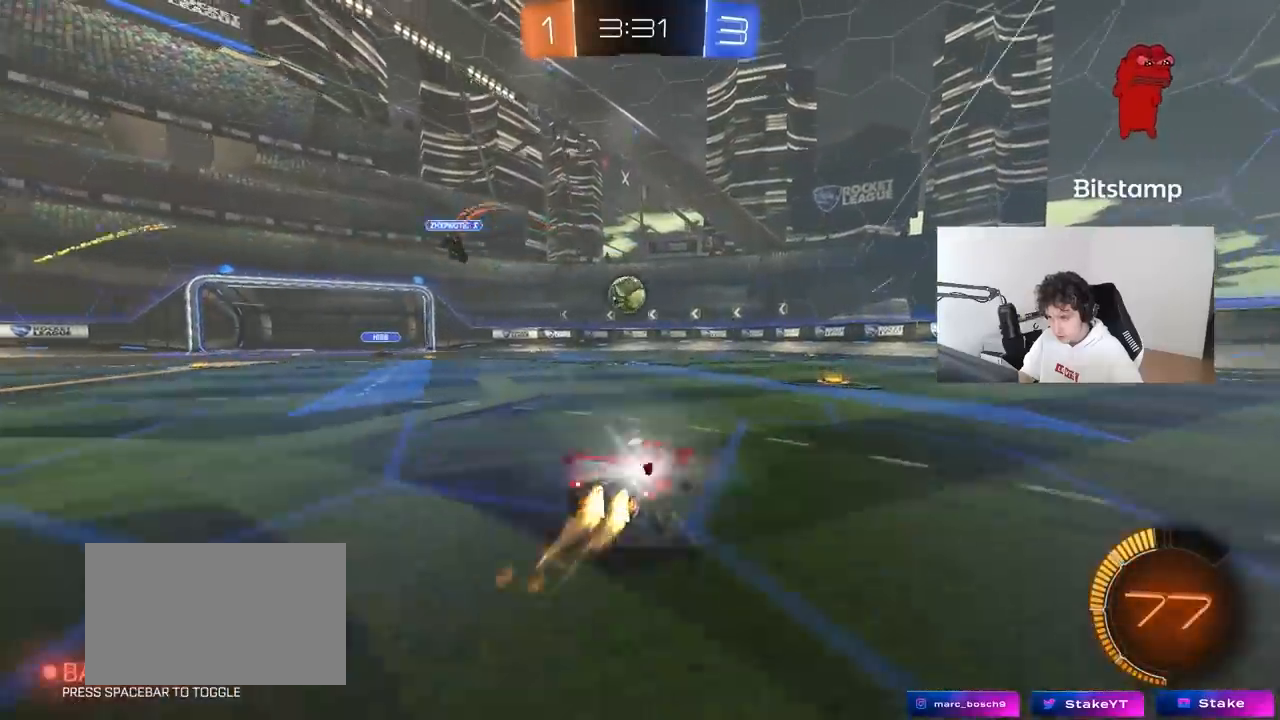
{"keys": ["d", "s"], "mouse": [], "mouse_move": "still", "events": [[33, "a", "up"], [67, "mouse_left", "up"], [317, "a", "down"], [350, "a", "up"], [350, "w", "up"], [450, "s", "down"], [500, "d", "down"]]}
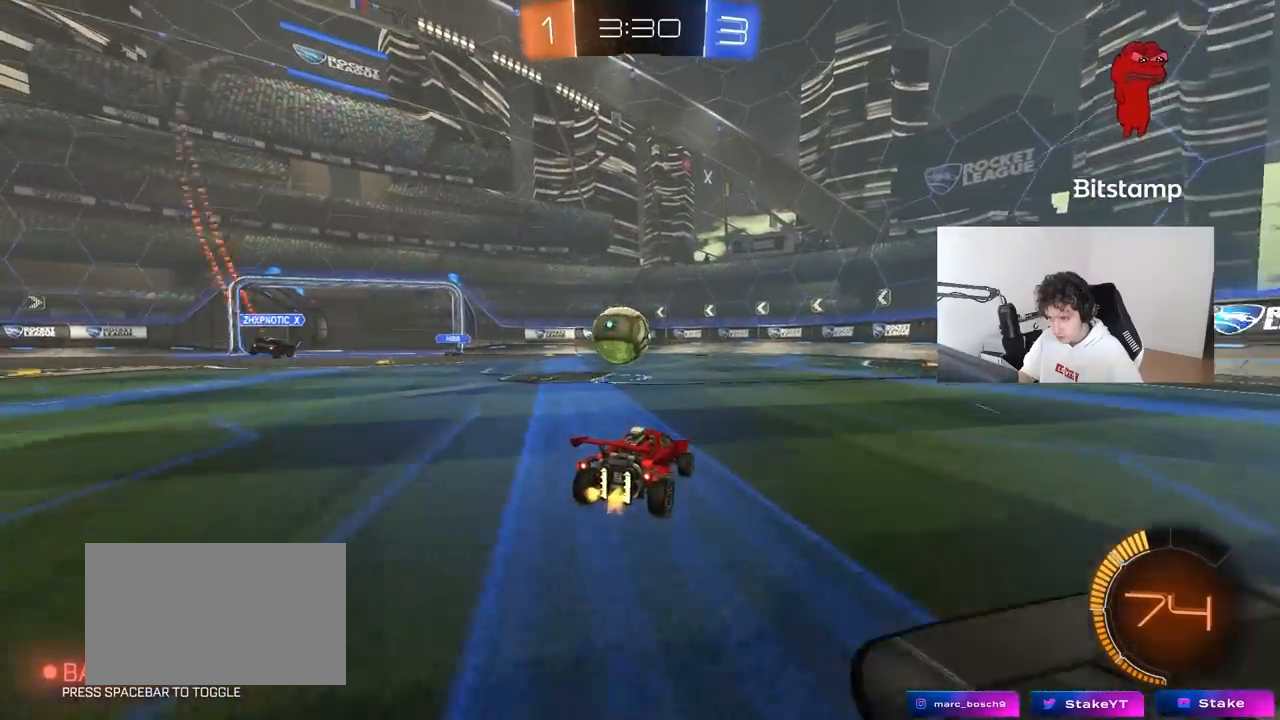
{"keys": [], "mouse": [], "mouse_move": "still", "events": [[50, "d", "up"], [233, "a", "down"], [233, "s", "up"], [317, "a", "up"]]}
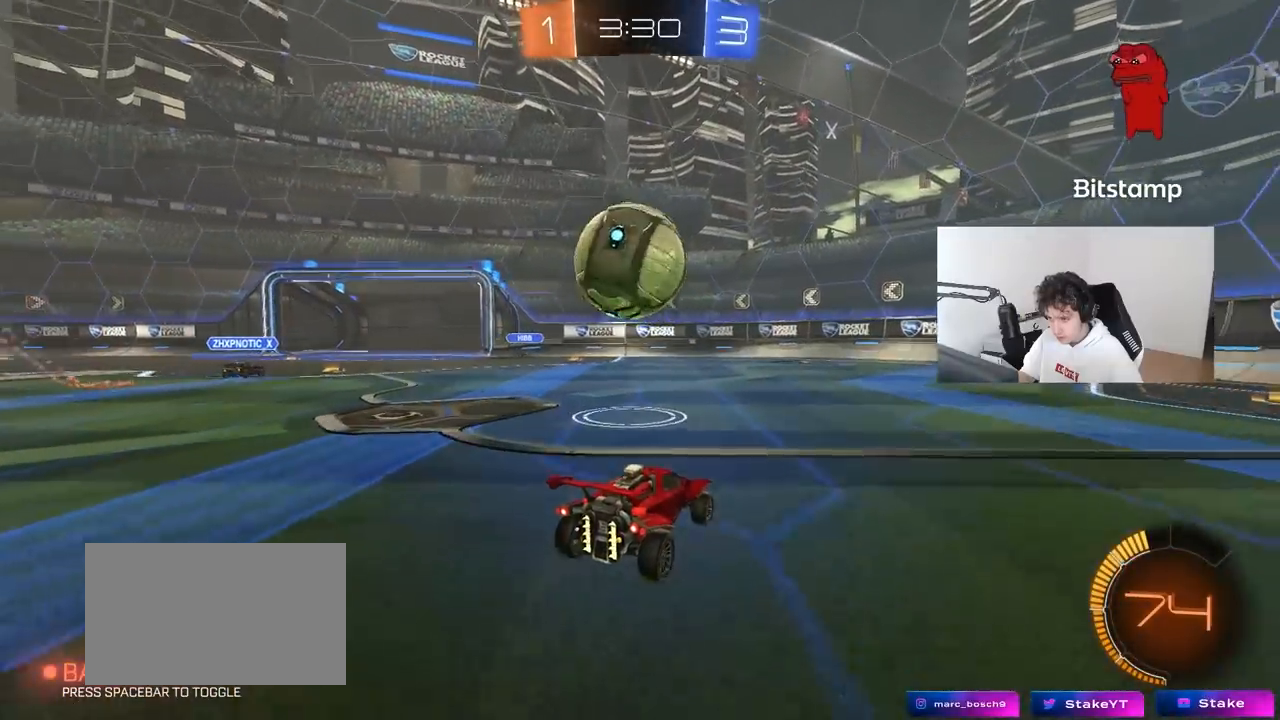
{"keys": [], "mouse": [], "mouse_move": "still", "events": []}
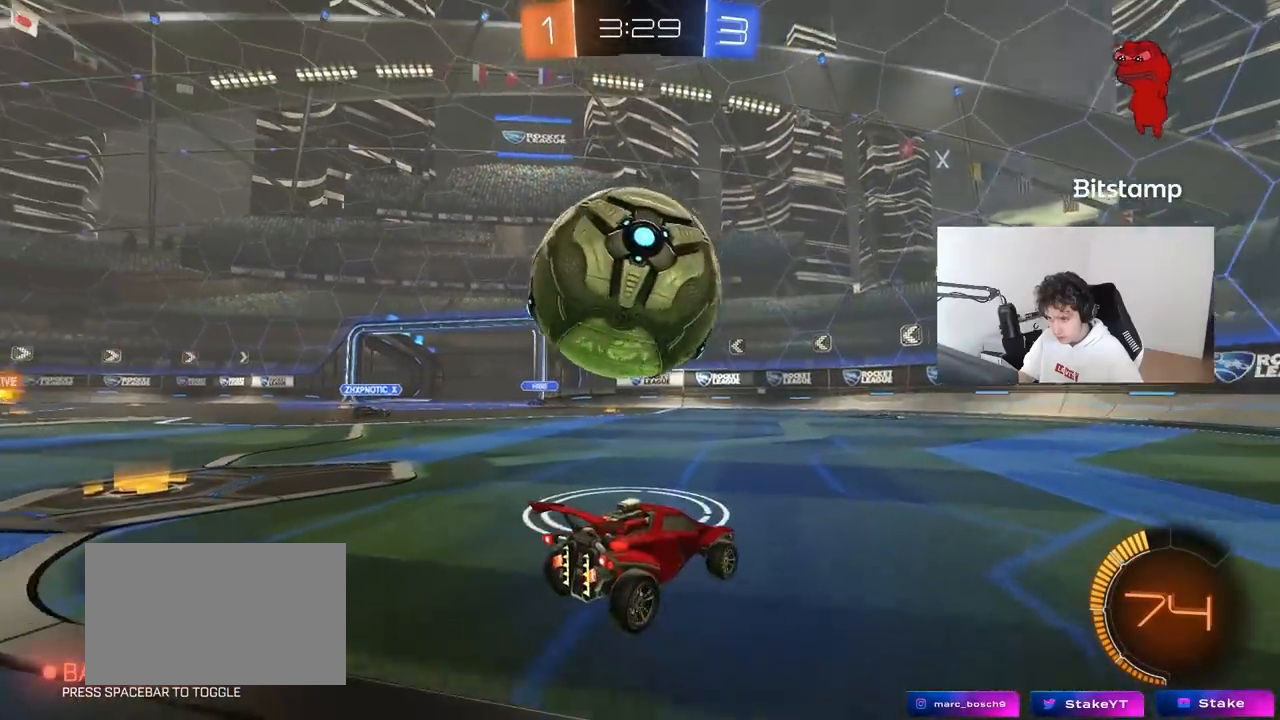
{"keys": ["a", "s", "shift"], "mouse": ["left", "right"], "mouse_move": "down", "events": [[217, "a", "down"], [300, "d", "down"], [300, "s", "down"], [350, "a", "up"], [350, "mouse_right", "down"], [400, "mouse_left", "down"], [450, "a", "down"], [450, "d", "up"], [500, "shift", "down"]]}
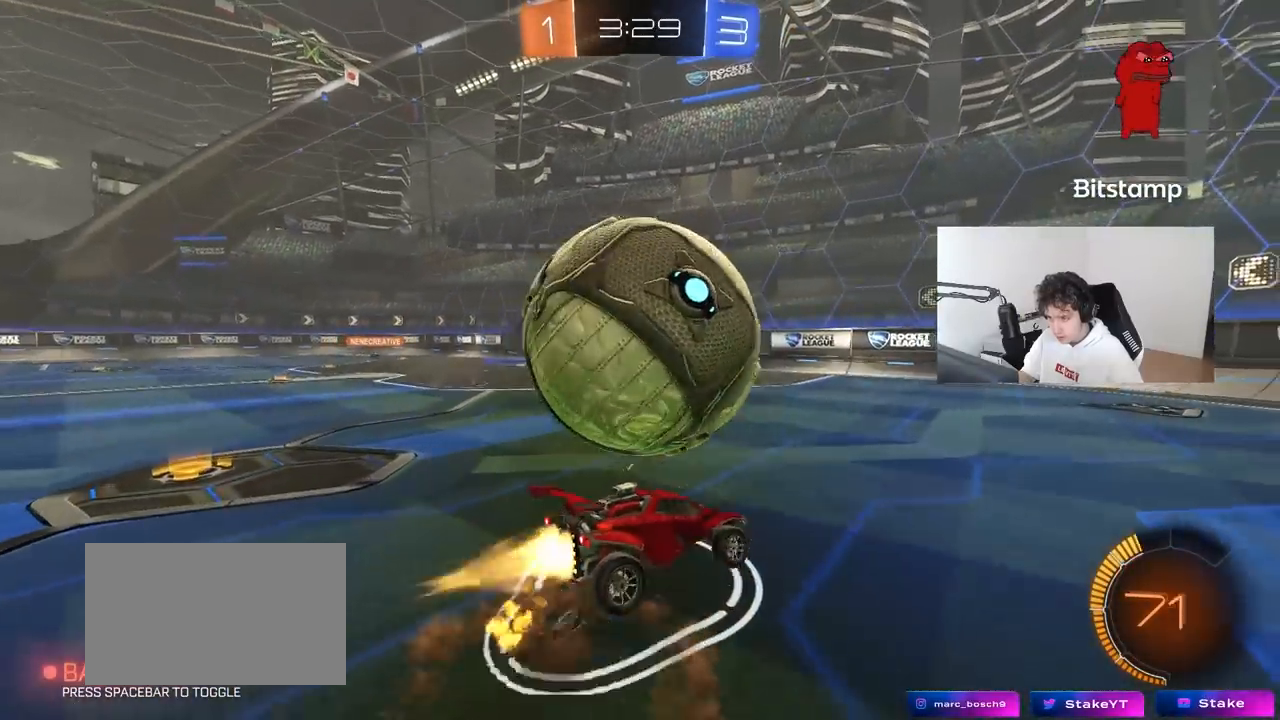
{"keys": ["a", "shift", "w"], "mouse": ["left"], "mouse_move": "still", "events": [[33, "mouse_right", "up"], [83, "mouse_right", "down"], [233, "s", "up"], [300, "mouse_right", "up"], [317, "w", "down"]]}
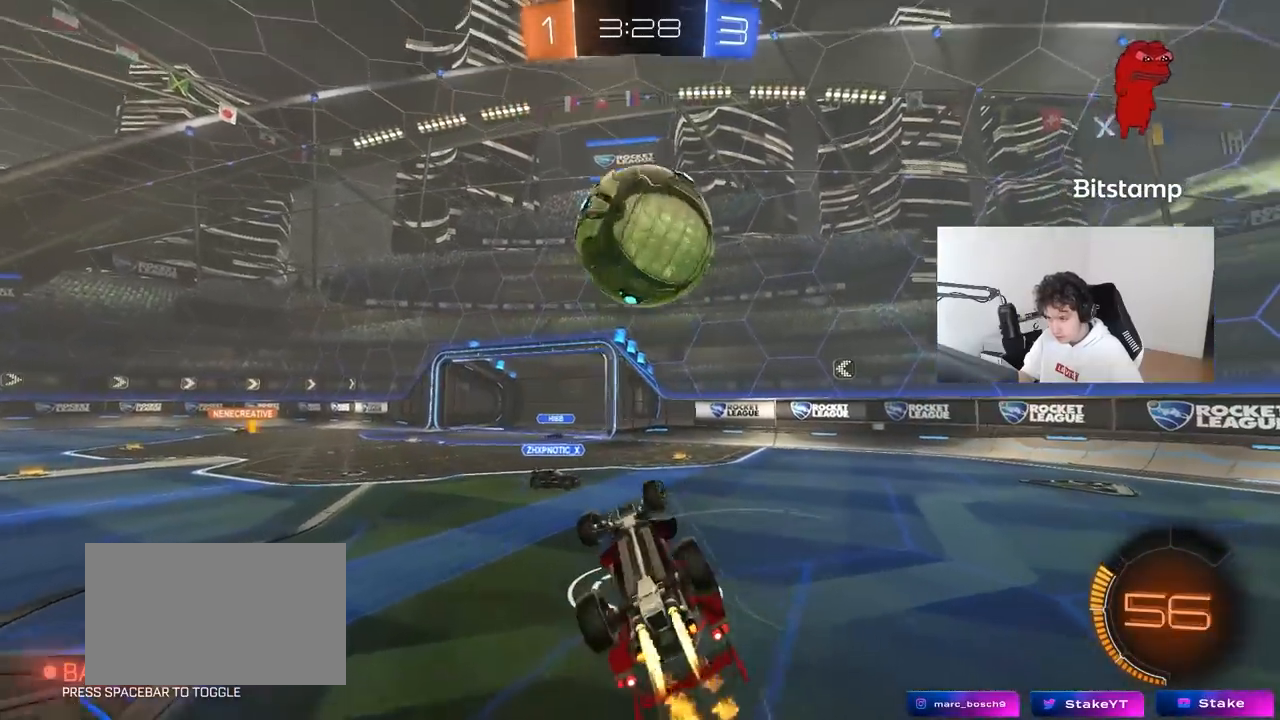
{"keys": ["a", "w"], "mouse": [], "mouse_move": "still", "events": [[117, "mouse_left", "up"], [200, "a", "up"], [200, "shift", "up"], [383, "d", "down"], [483, "a", "down"], [483, "d", "up"]]}
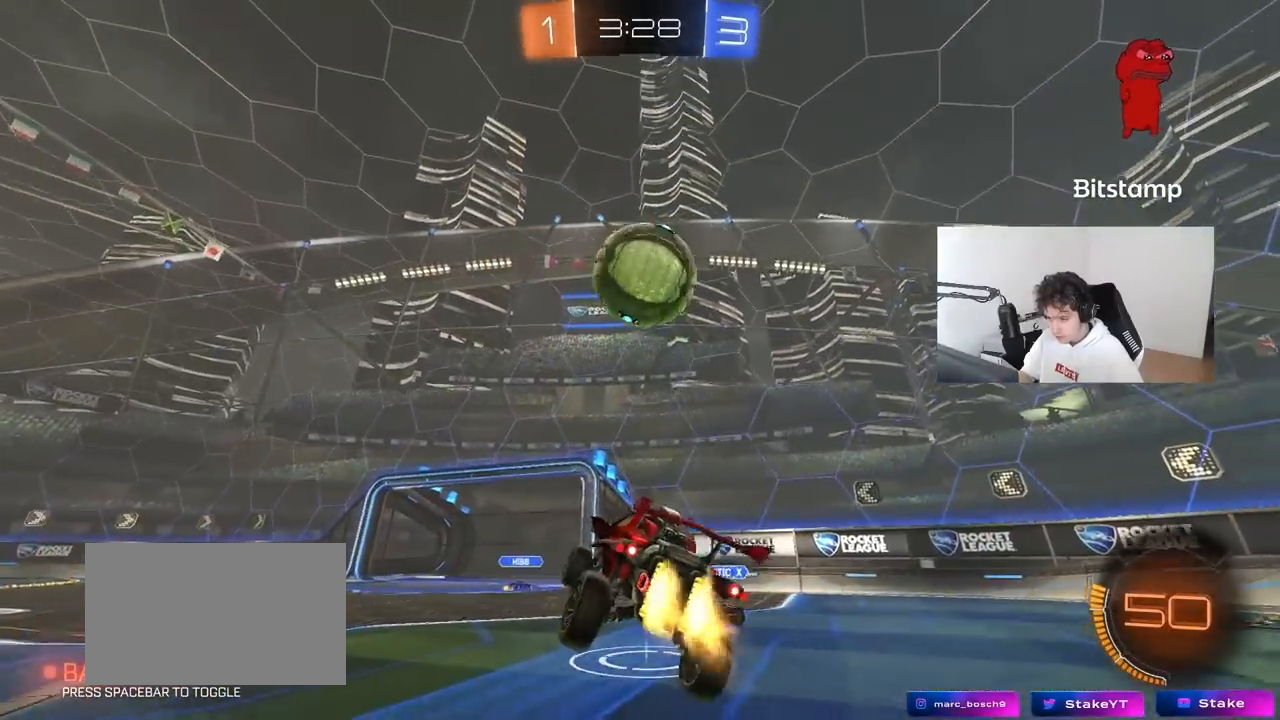
{"keys": ["a", "s", "shift"], "mouse": ["left", "right"], "mouse_move": "down-left", "events": [[33, "mouse_left", "down"], [67, "a", "up"], [67, "d", "down"], [117, "d", "up"], [117, "w", "up"], [317, "d", "down"], [400, "mouse_right", "down"], [450, "s", "down"], [500, "a", "down"], [500, "d", "up"], [500, "shift", "down"]]}
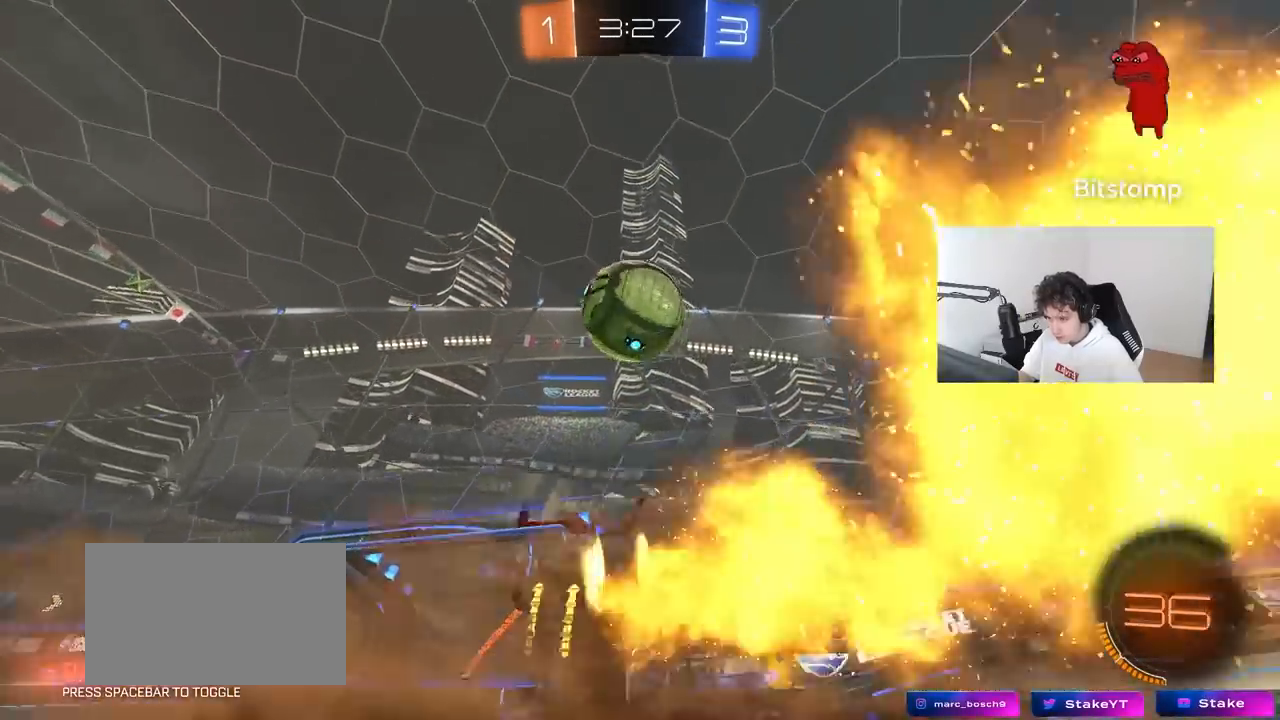
{"keys": ["a"], "mouse": ["left"], "mouse_move": "still", "events": [[83, "a", "up"], [83, "shift", "up"], [133, "s", "up"], [183, "s", "down"], [233, "a", "down"], [417, "mouse_right", "up"], [417, "s", "up"]]}
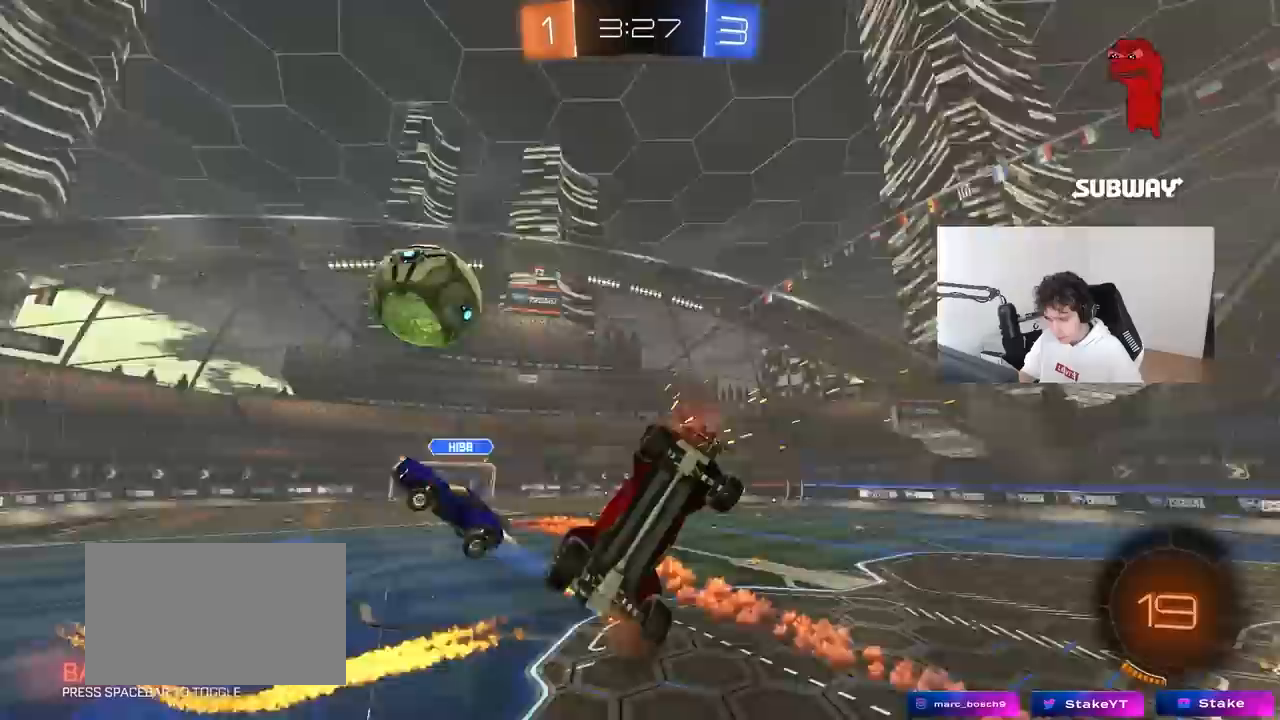
{"keys": ["d", "w"], "mouse": [], "mouse_move": "still", "events": [[17, "mouse_left", "up"], [333, "a", "up"], [383, "d", "down"], [483, "w", "down"]]}
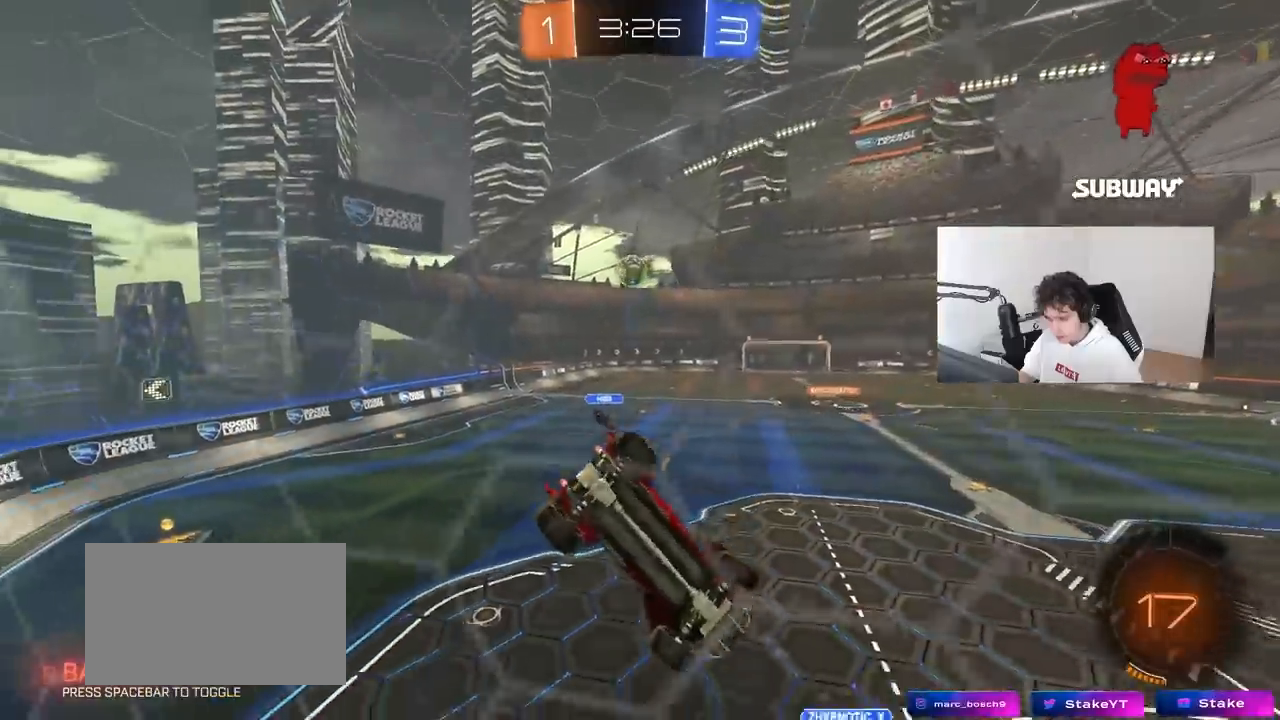
{"keys": ["d", "s", "space"], "mouse": ["left", "right"], "mouse_move": "still", "events": [[267, "mouse_left", "down"], [267, "mouse_right", "down"], [267, "w", "up"], [317, "d", "up"], [350, "s", "down"], [400, "space", "down"], [450, "d", "down"]]}
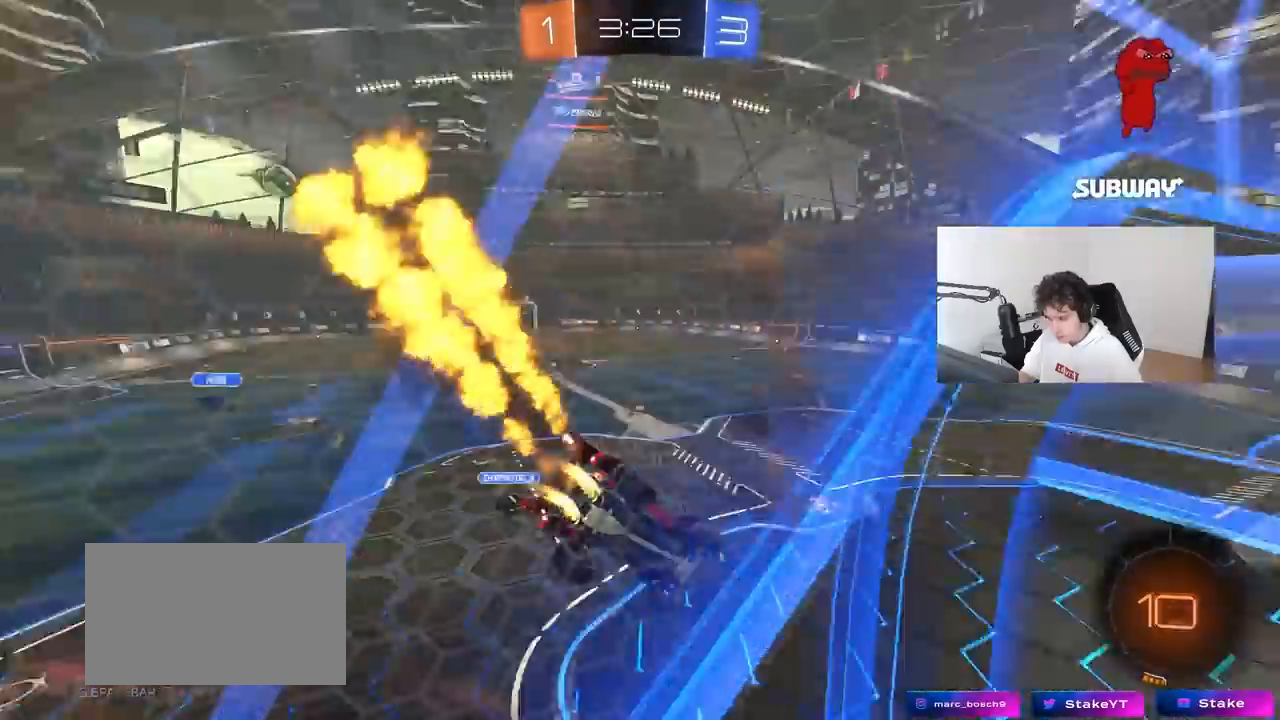
{"keys": ["w"], "mouse": ["left", "right"], "mouse_move": "still", "events": [[50, "mouse_right", "up"], [50, "shift", "down"], [83, "space", "up"], [183, "s", "up"], [283, "shift", "up"], [317, "d", "up"], [367, "w", "down"], [417, "mouse_right", "down"]]}
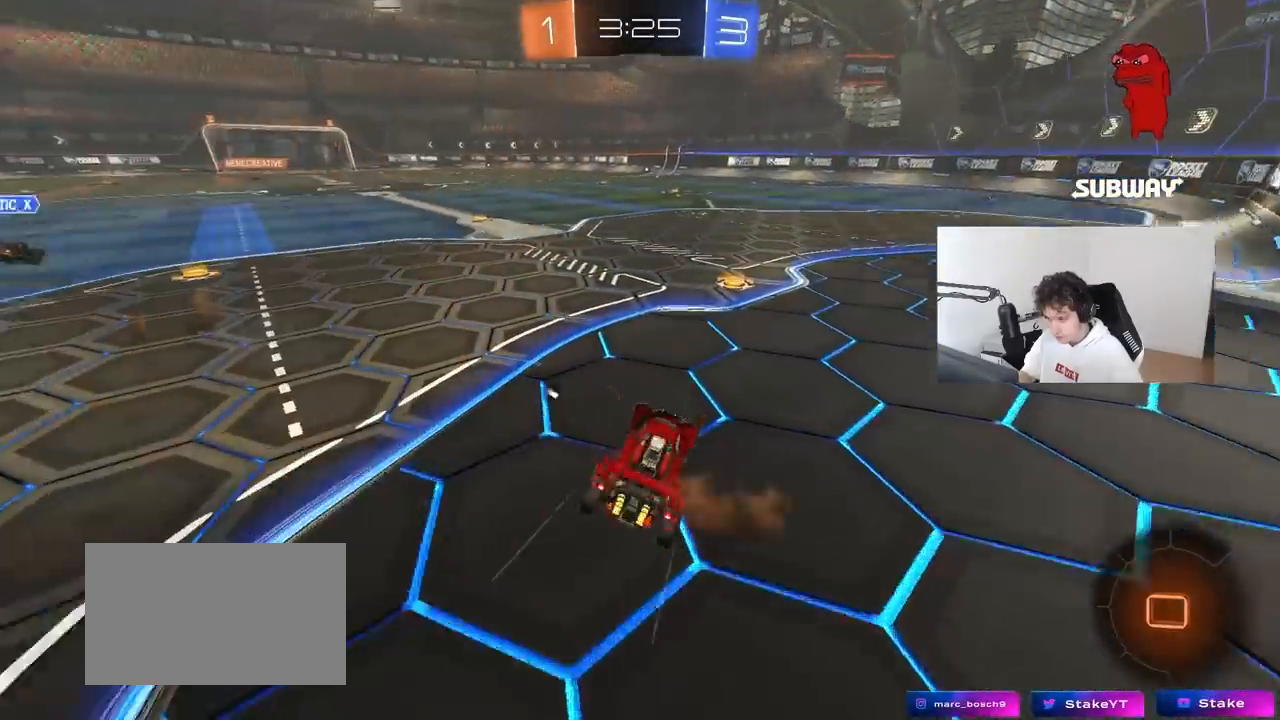
{"keys": ["a", "shift", "w"], "mouse": ["left", "right"], "mouse_move": "still", "events": [[100, "a", "down"], [100, "mouse_right", "up"], [150, "a", "up"], [200, "d", "down"], [350, "d", "up"], [350, "mouse_right", "down"], [383, "a", "down"], [383, "shift", "down"], [417, "mouse_right", "up"], [483, "mouse_right", "down"]]}
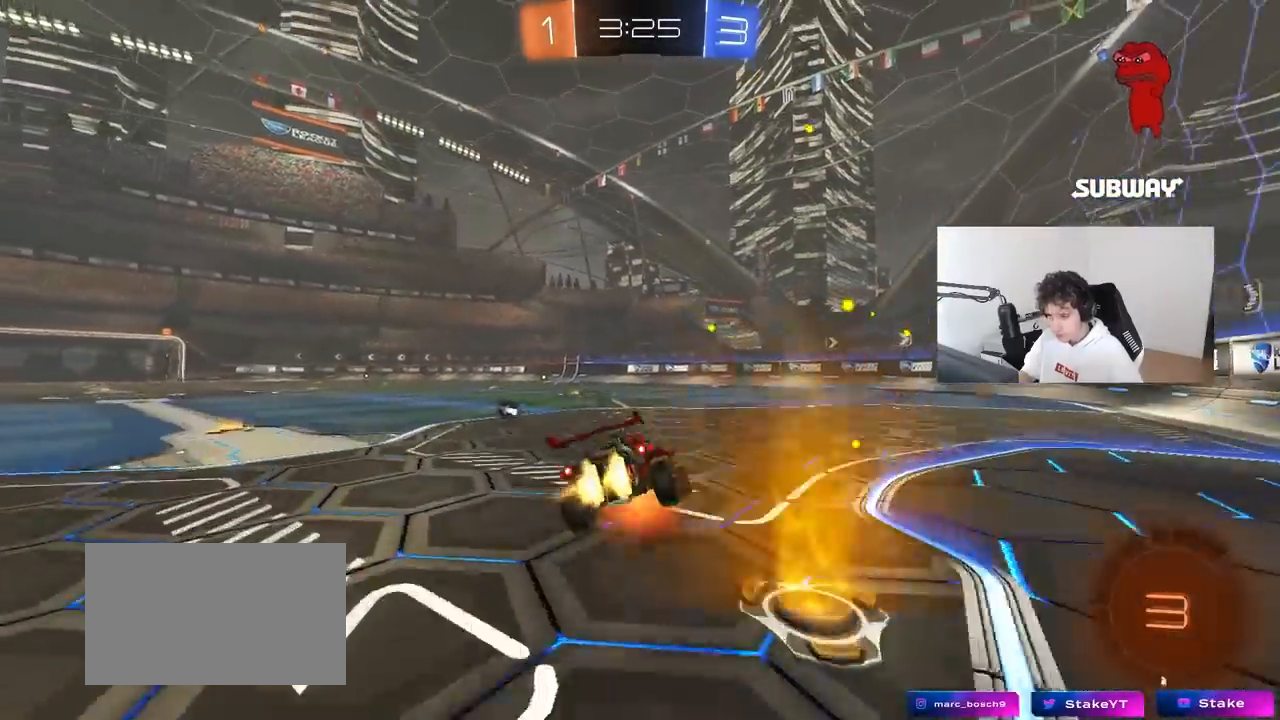
{"keys": ["a", "shift"], "mouse": ["left"], "mouse_move": "up", "events": [[33, "s", "down"], [33, "w", "up"], [117, "space", "down"], [150, "mouse_right", "up"], [317, "space", "up"], [400, "s", "up"]]}